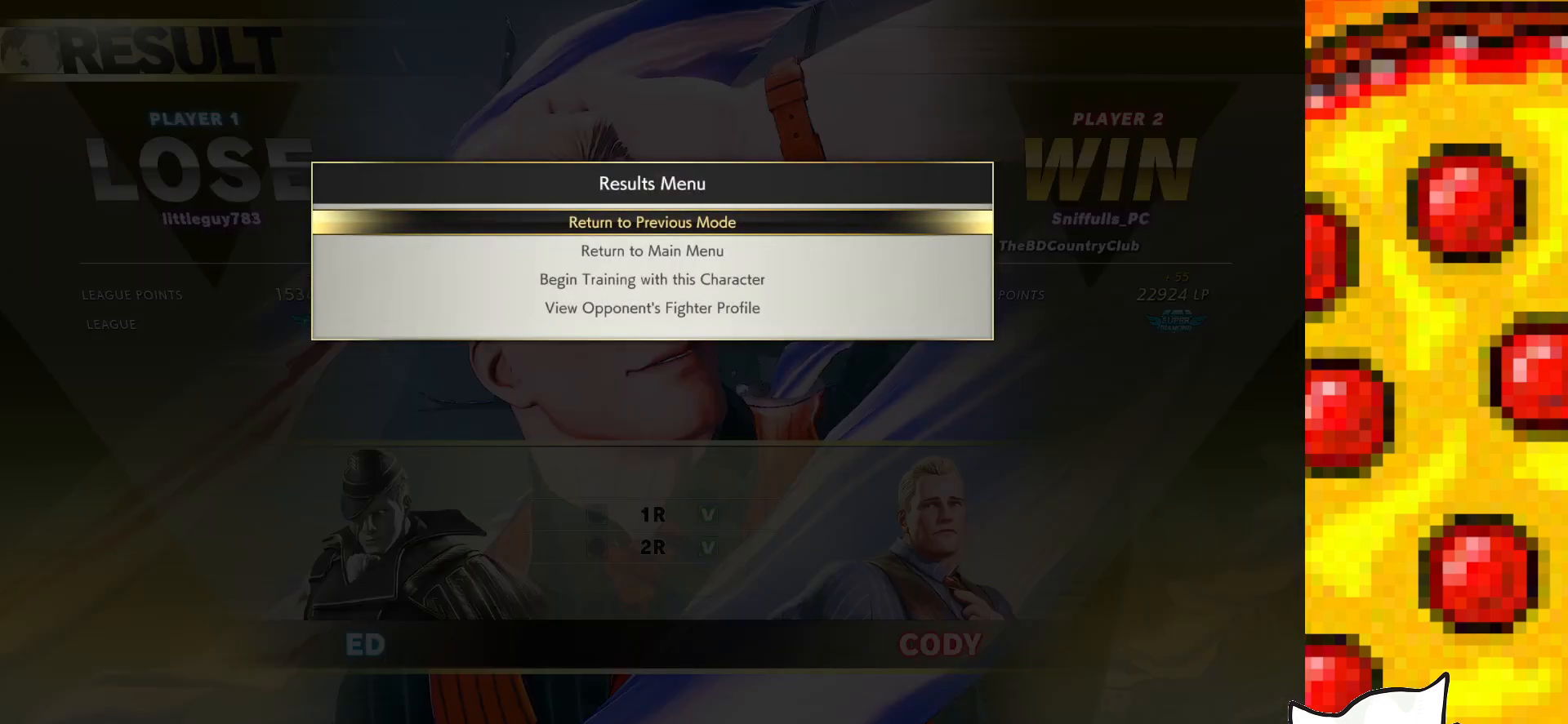
Gameplay with a controller (arcade stick); each line is a JSON object with the inputs held at the frame after it. "events" lists button and stick changes between this image and that frame as [ms after this image, input, new state], when the widget could be followed in between. Not read: L3 MP R3.
{"buttons": ["DPAD_DOWN"], "events": [[433, "DPAD_DOWN", "down"]]}
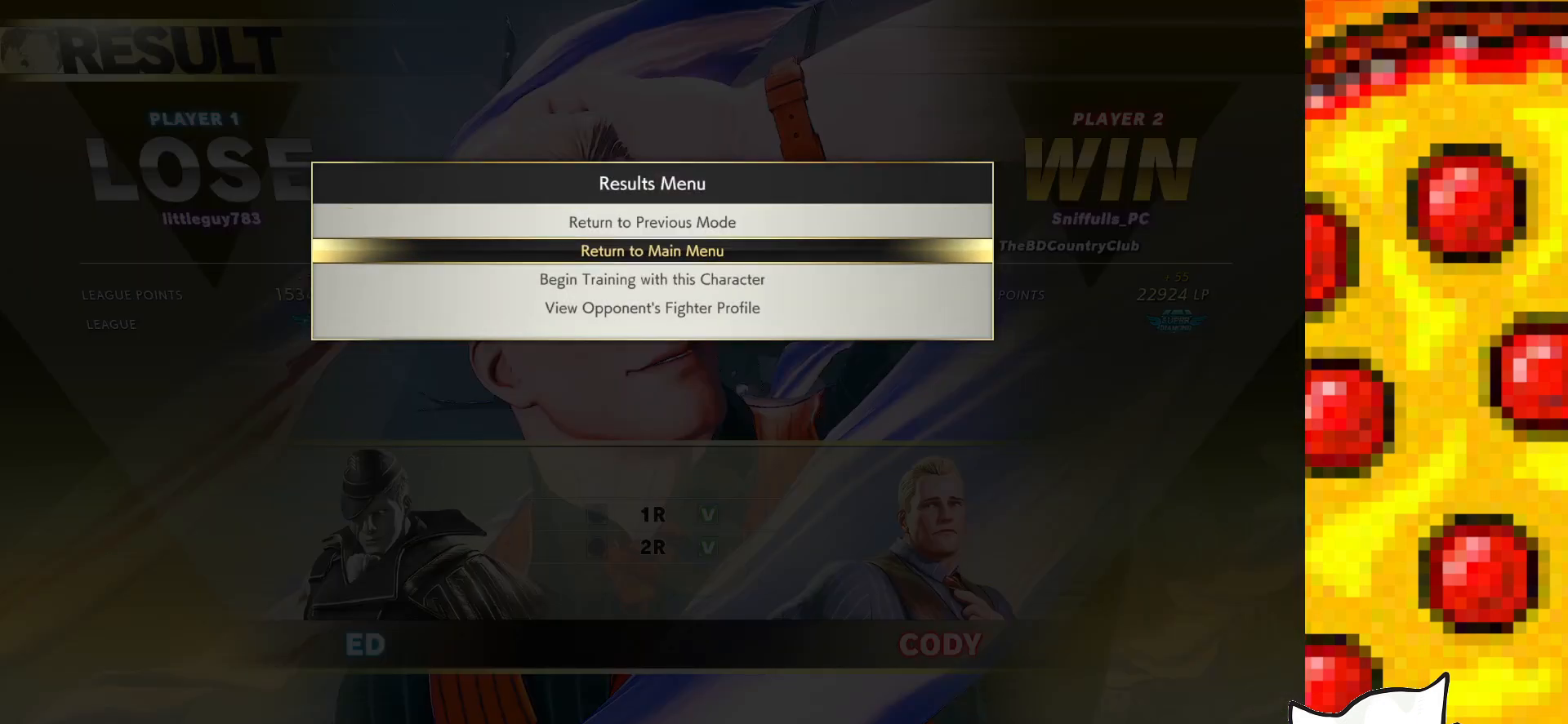
{"buttons": ["DPAD_UP"], "events": [[33, "DPAD_DOWN", "up"], [500, "DPAD_UP", "down"]]}
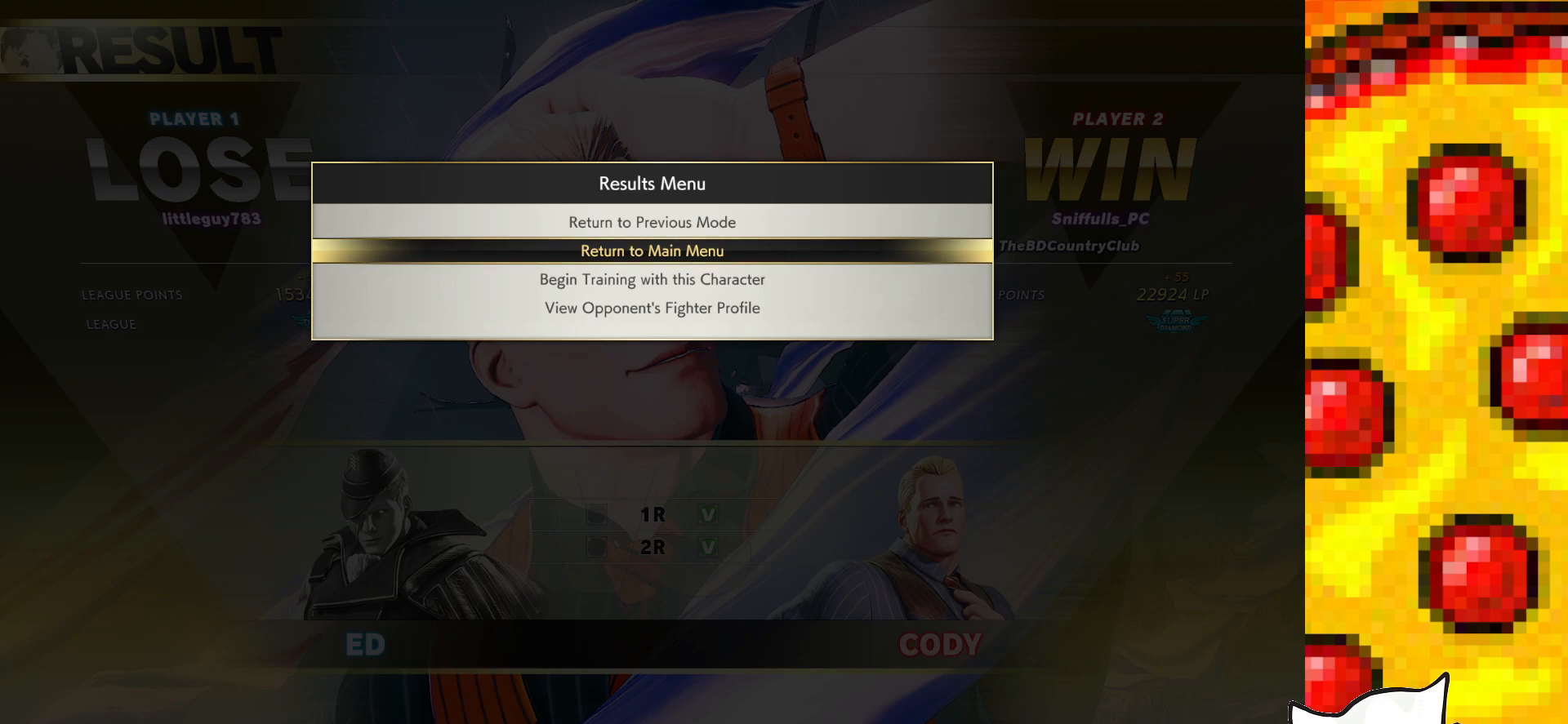
{"buttons": [], "events": [[17, "DPAD_UP", "up"]]}
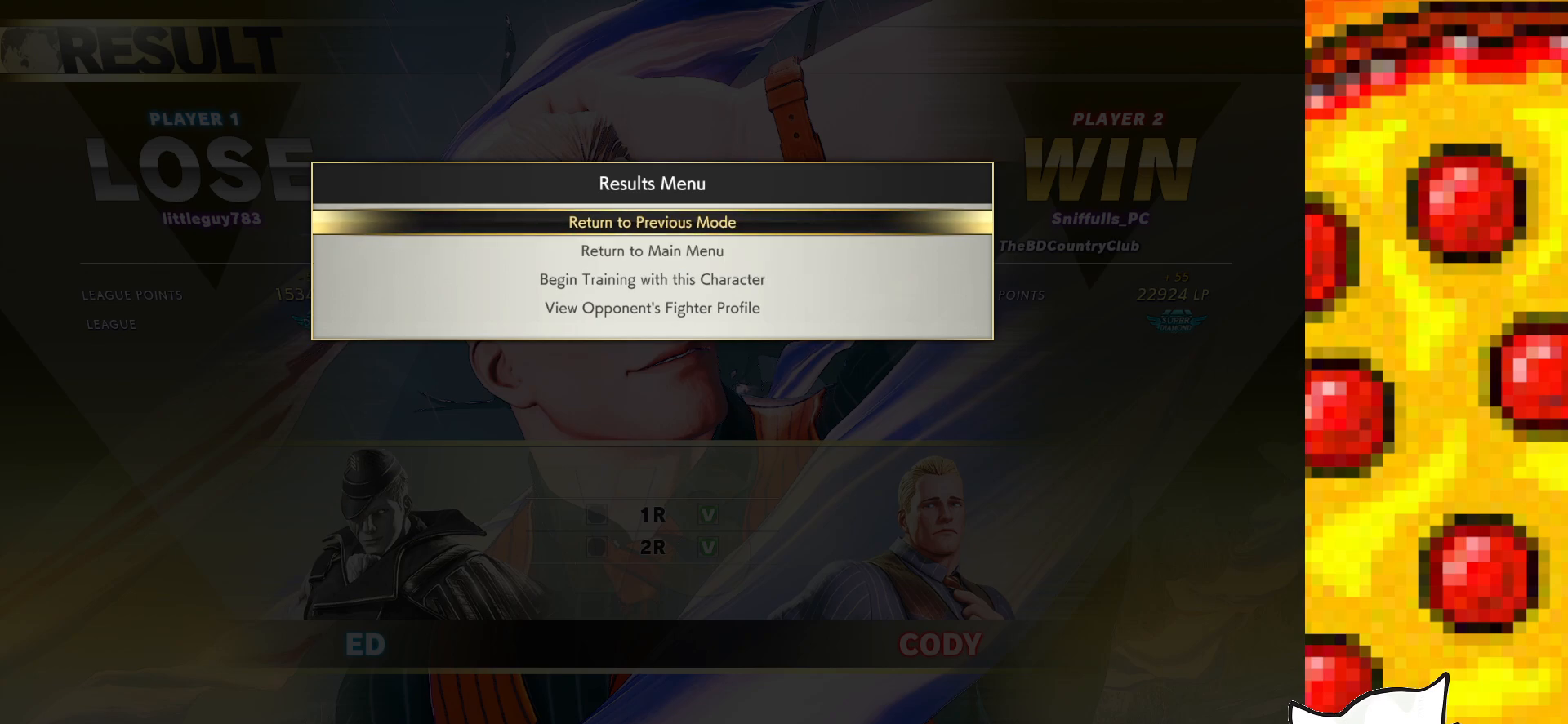
{"buttons": [], "events": []}
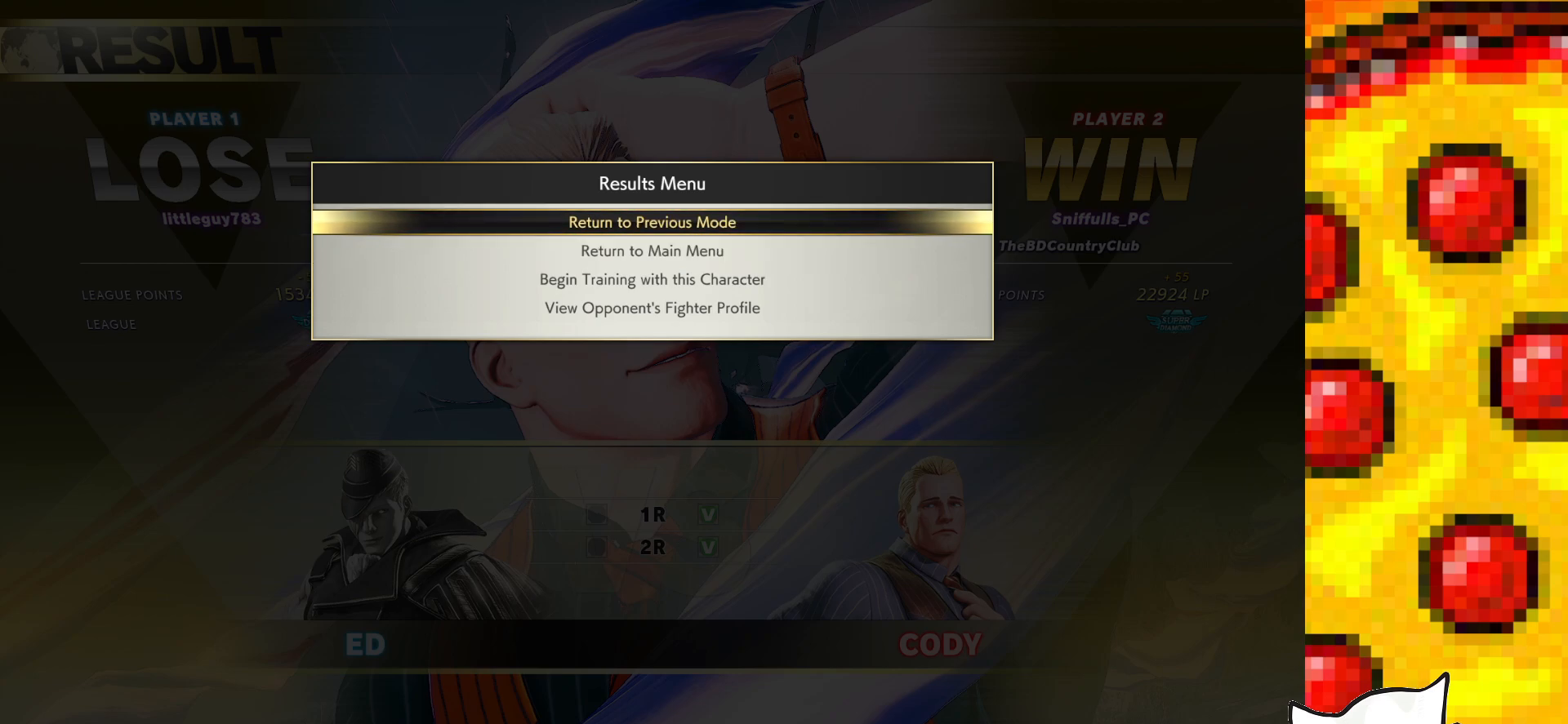
{"buttons": [], "events": [[283, "CROSS", "down"], [417, "CROSS", "up"]]}
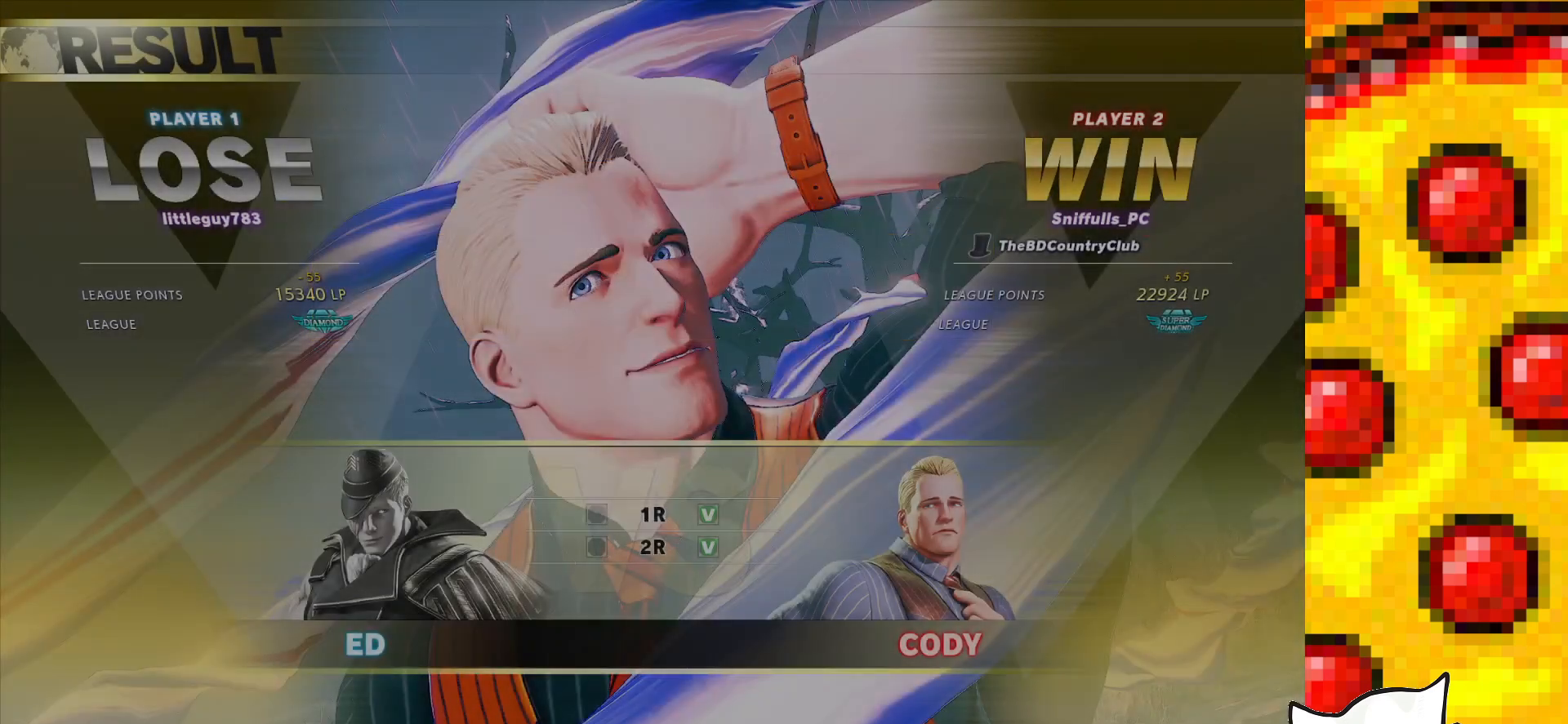
{"buttons": [], "events": []}
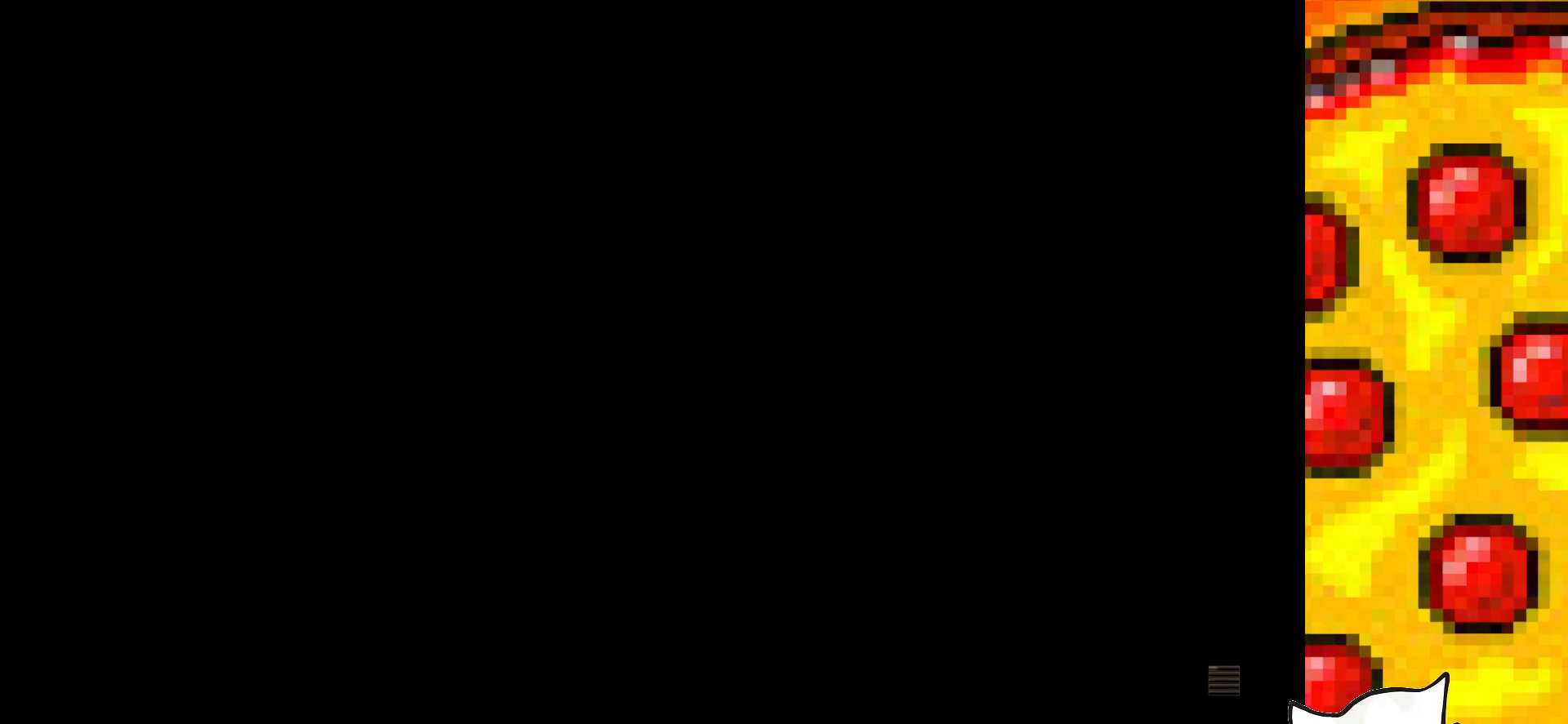
{"buttons": [], "events": []}
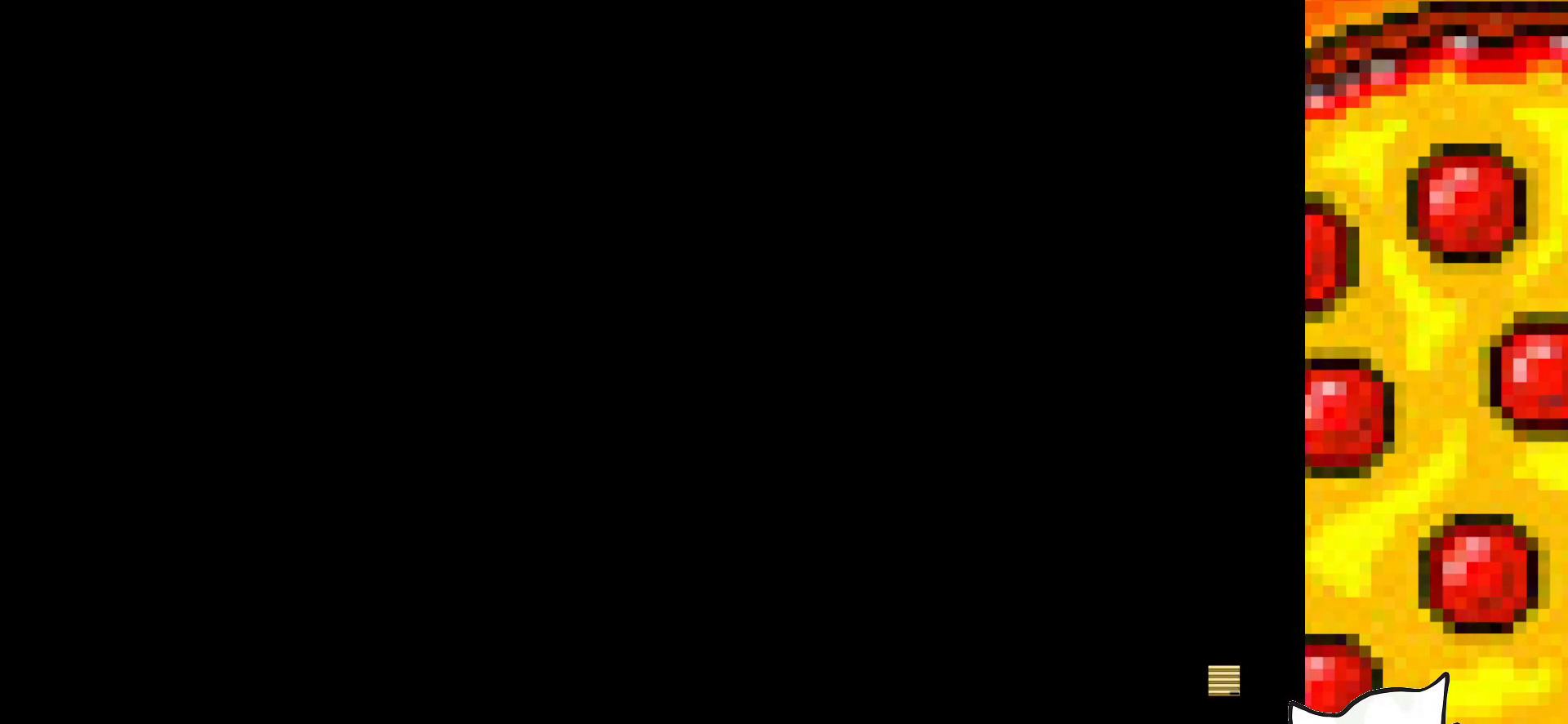
{"buttons": [], "events": []}
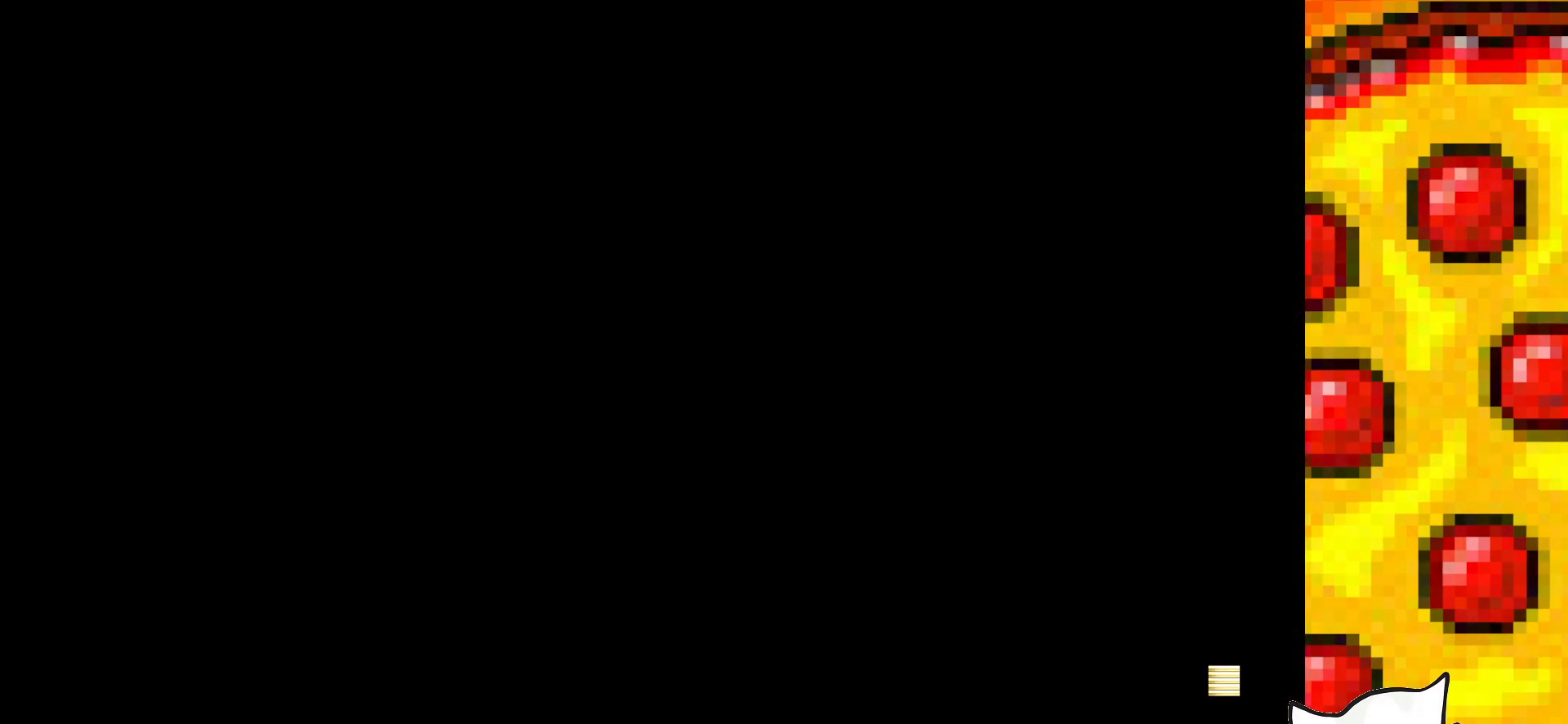
{"buttons": [], "events": []}
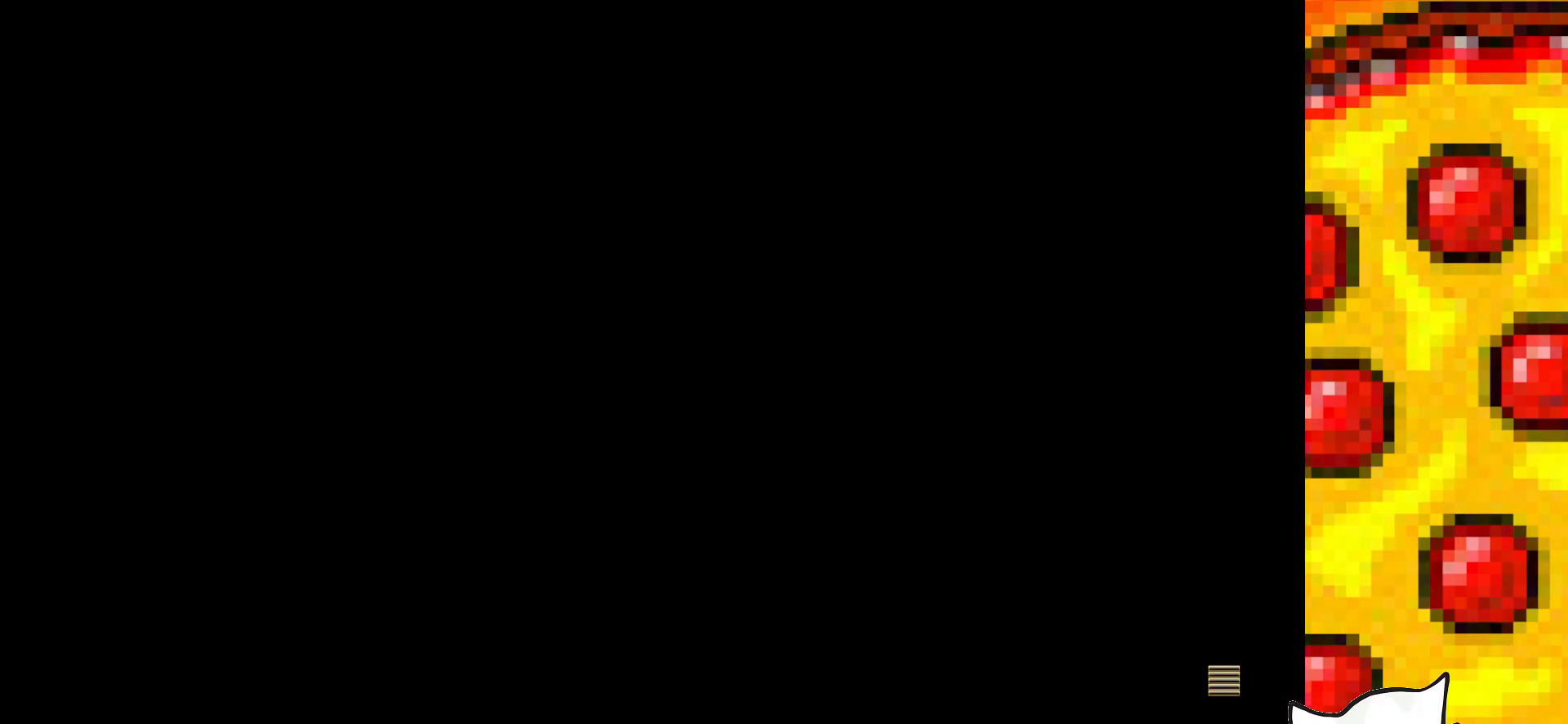
{"buttons": [], "events": []}
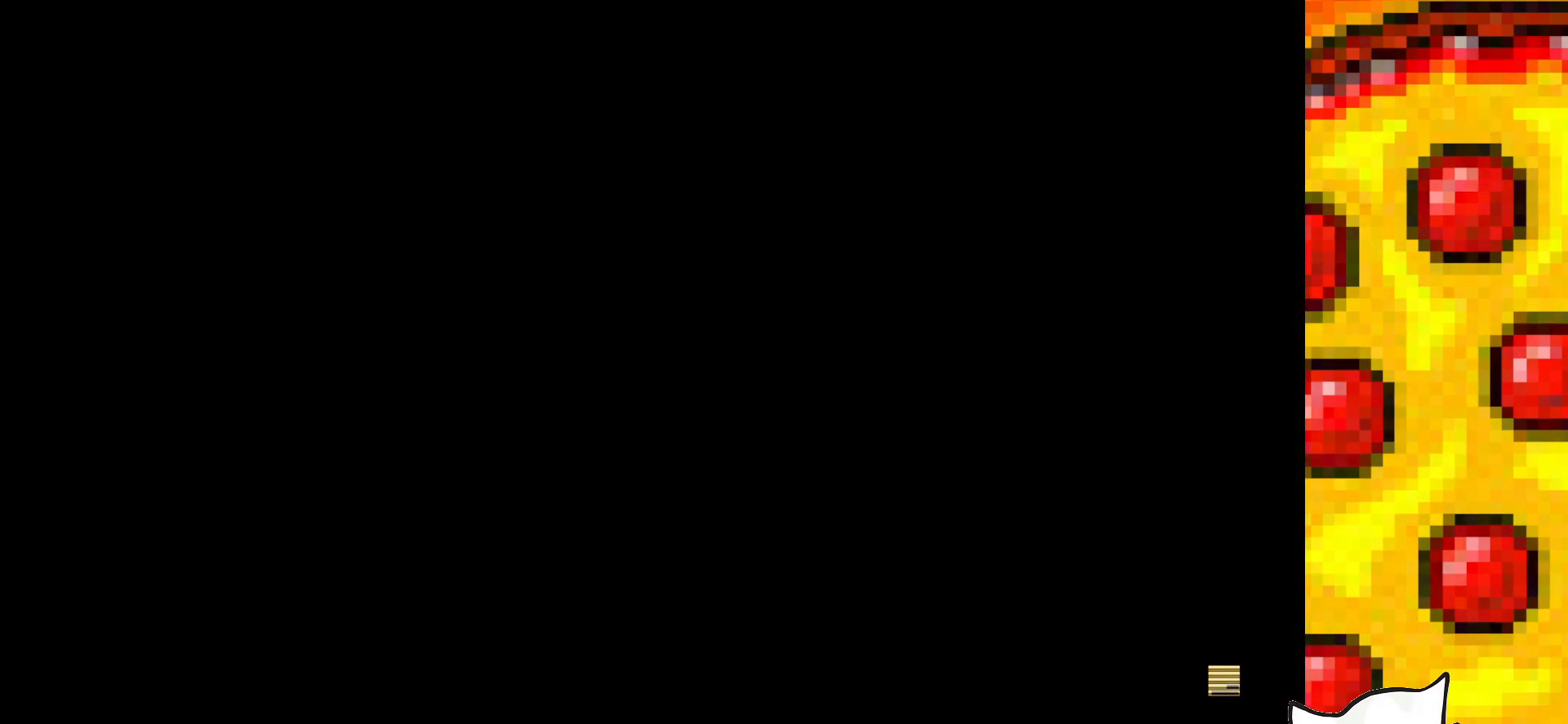
{"buttons": [], "events": []}
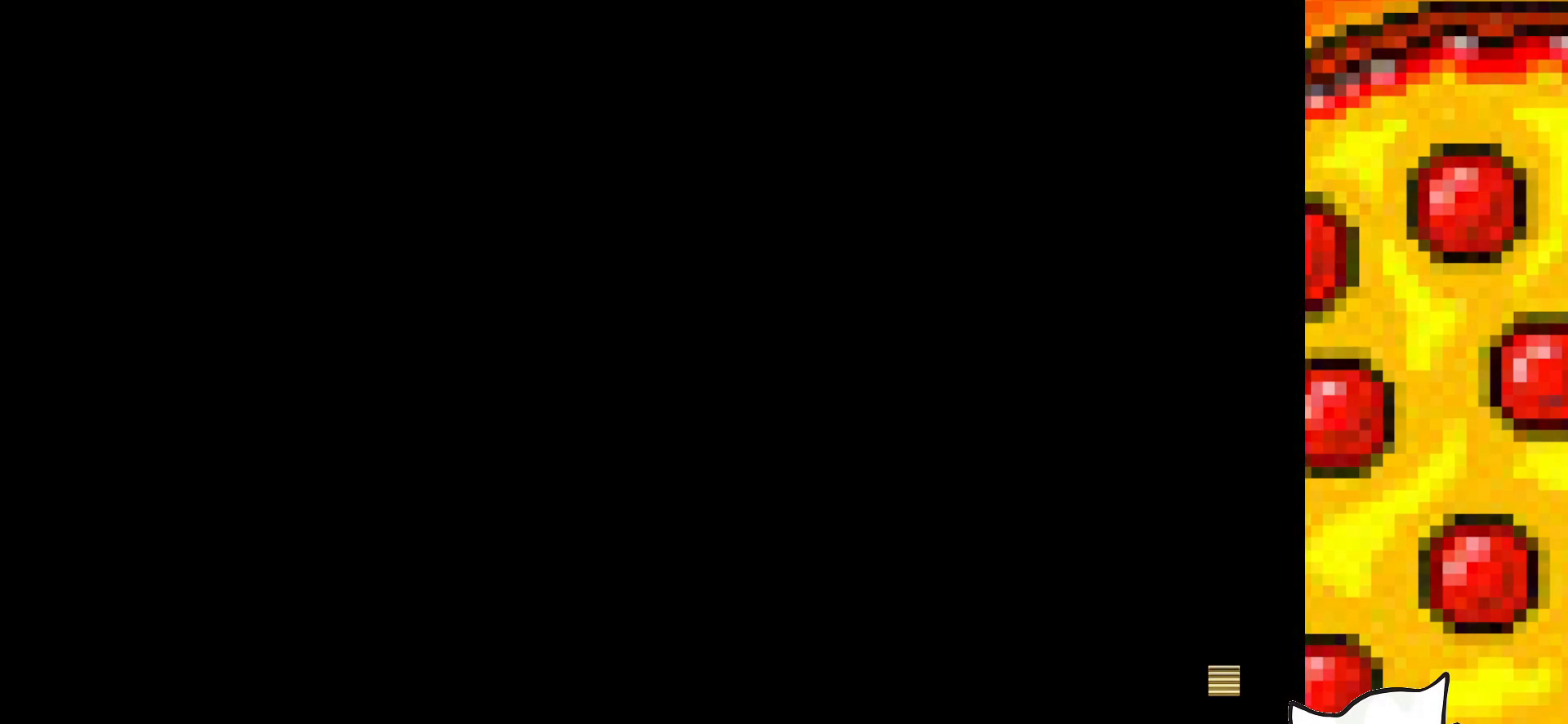
{"buttons": [], "events": []}
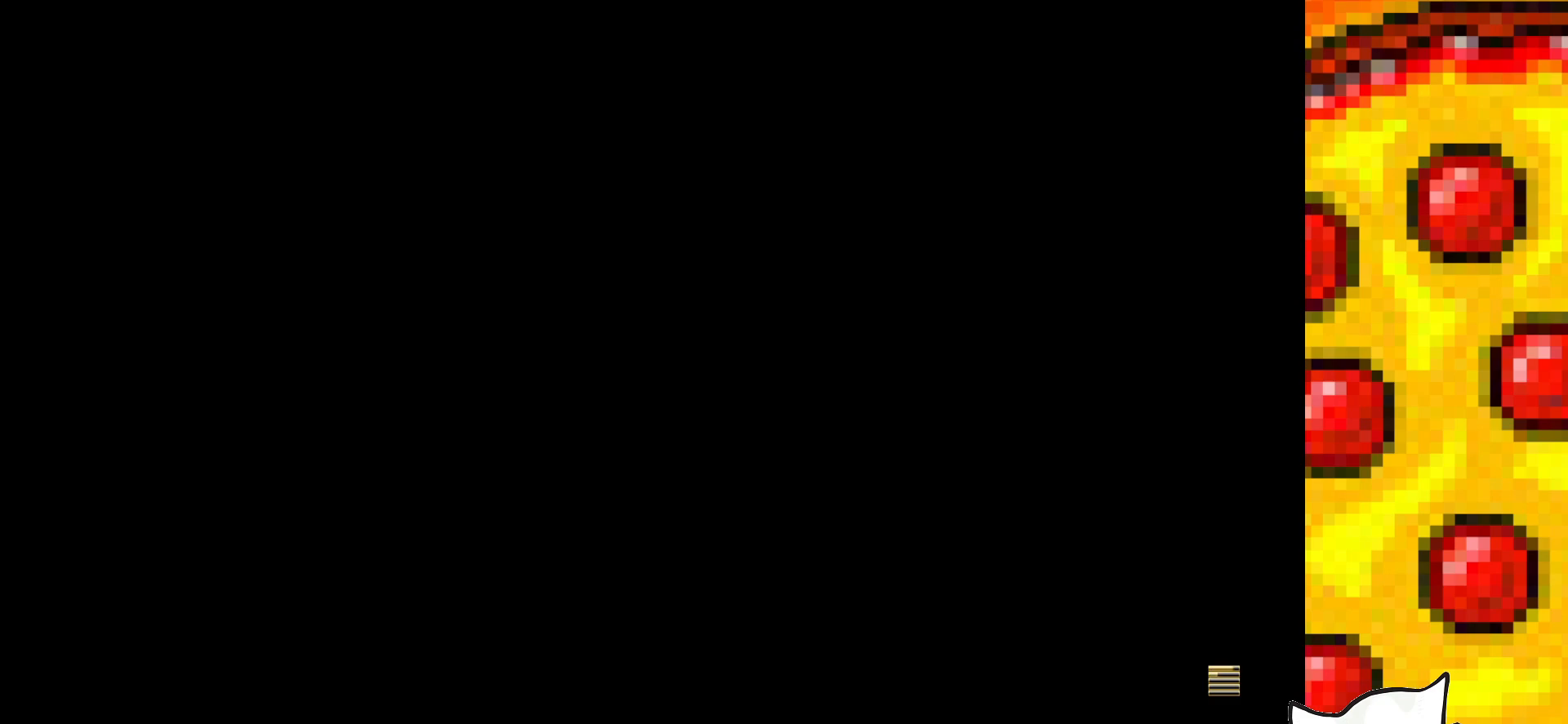
{"buttons": [], "events": []}
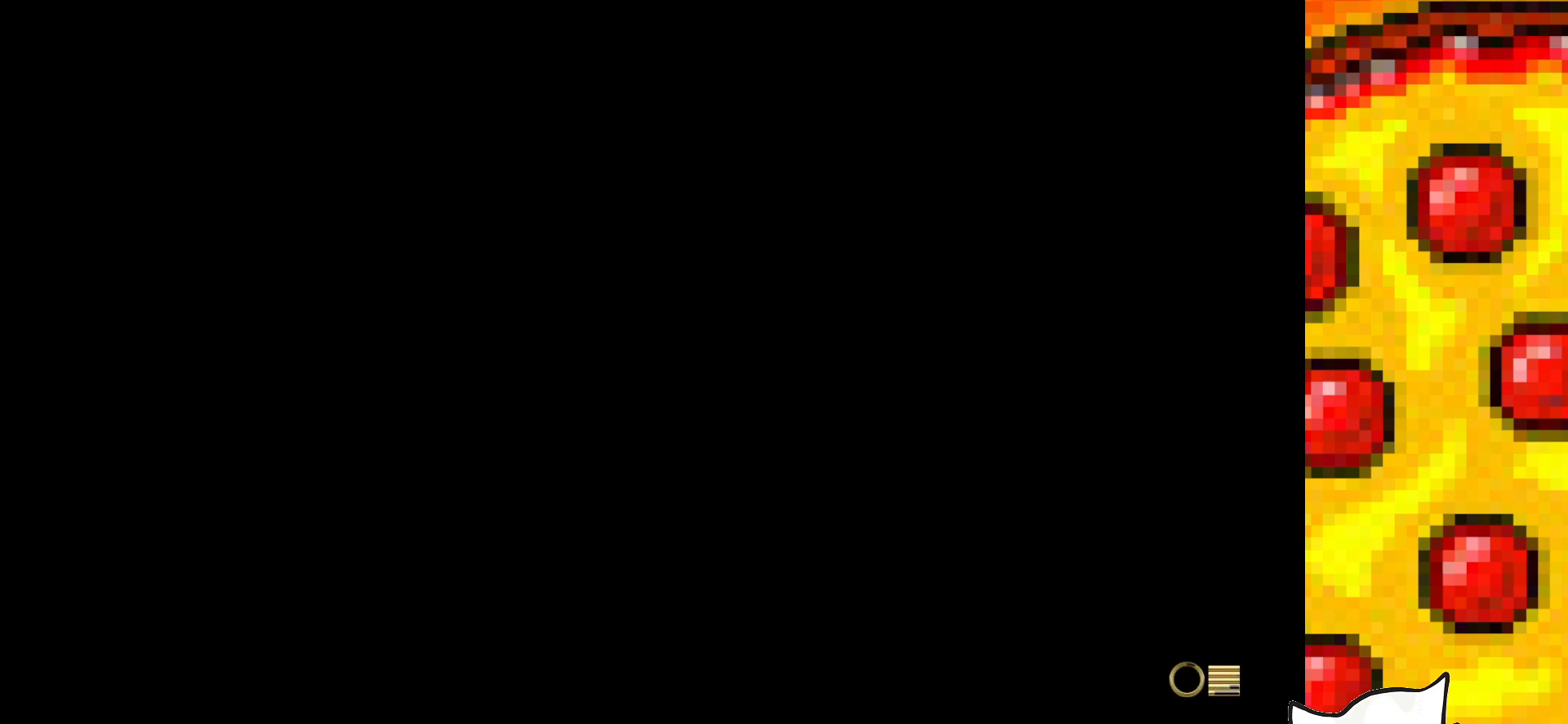
{"buttons": [], "events": []}
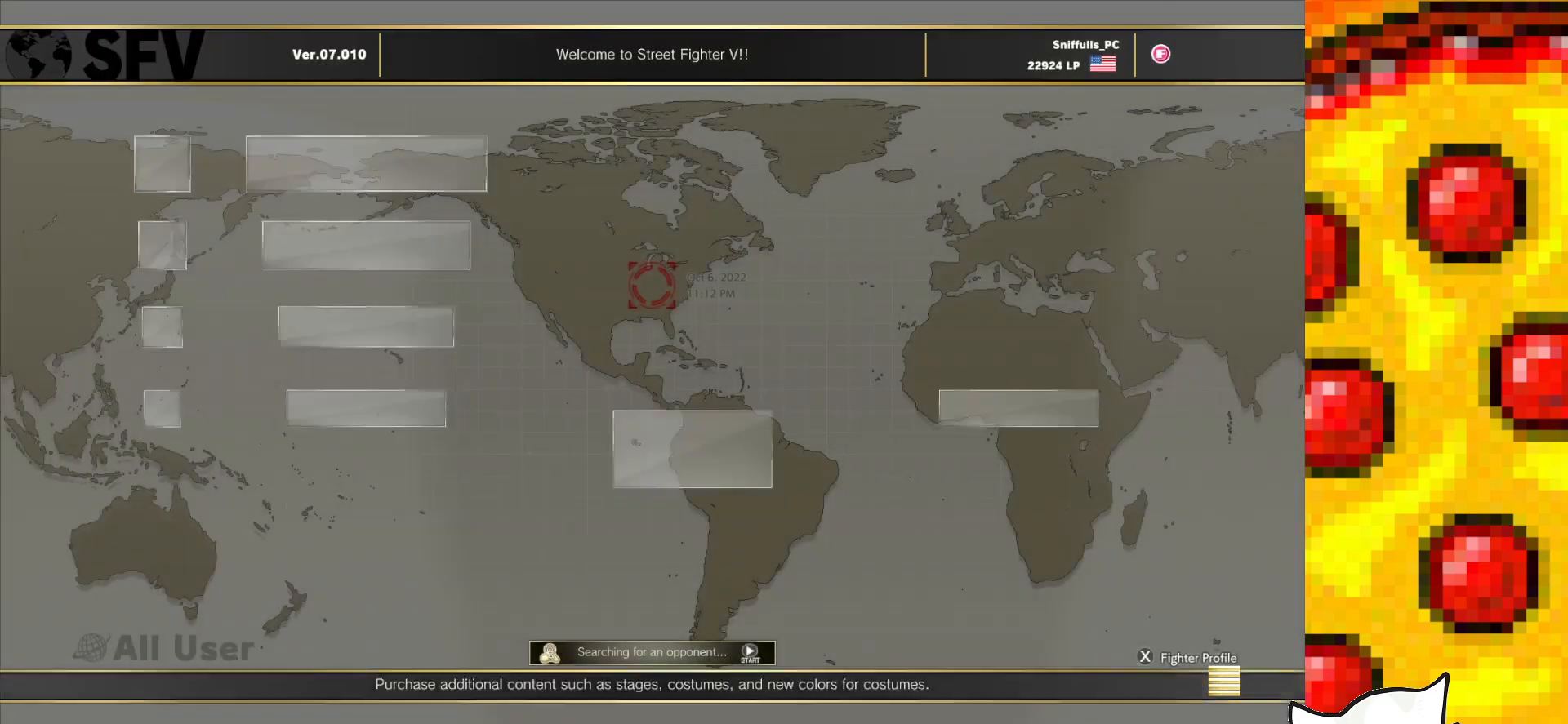
{"buttons": ["SQUARE"], "events": [[483, "SQUARE", "down"]]}
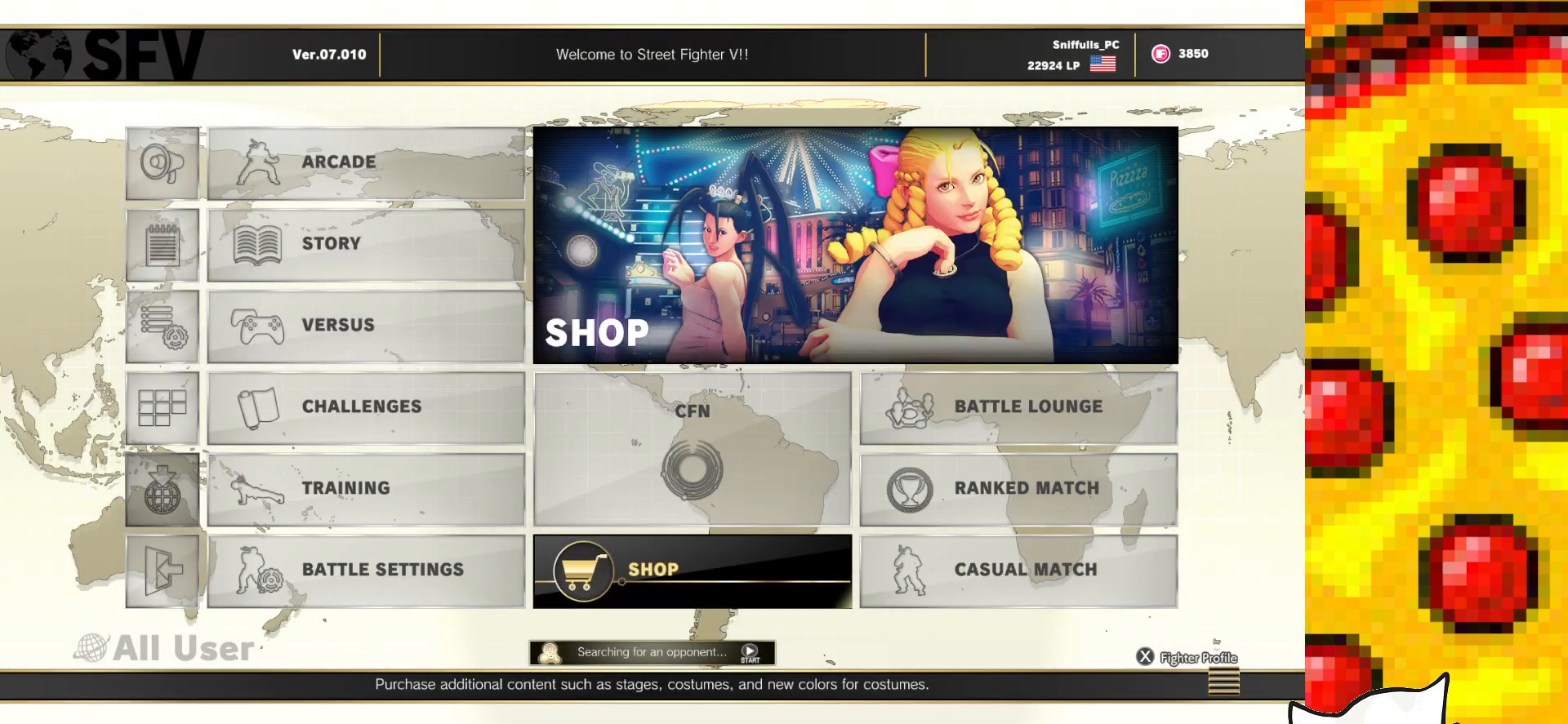
{"buttons": [], "events": [[133, "SQUARE", "up"]]}
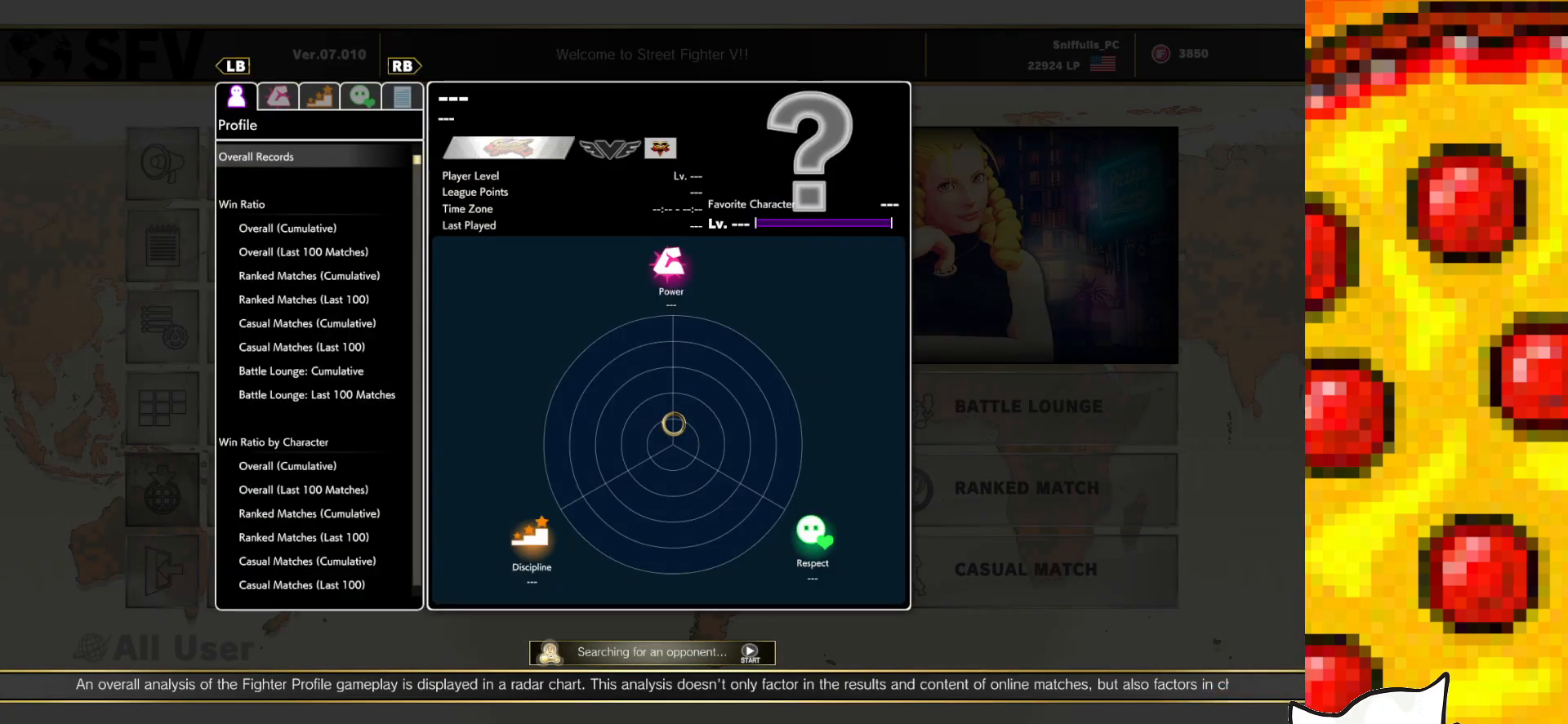
{"buttons": [], "events": [[283, "L1", "down"], [400, "L1", "up"]]}
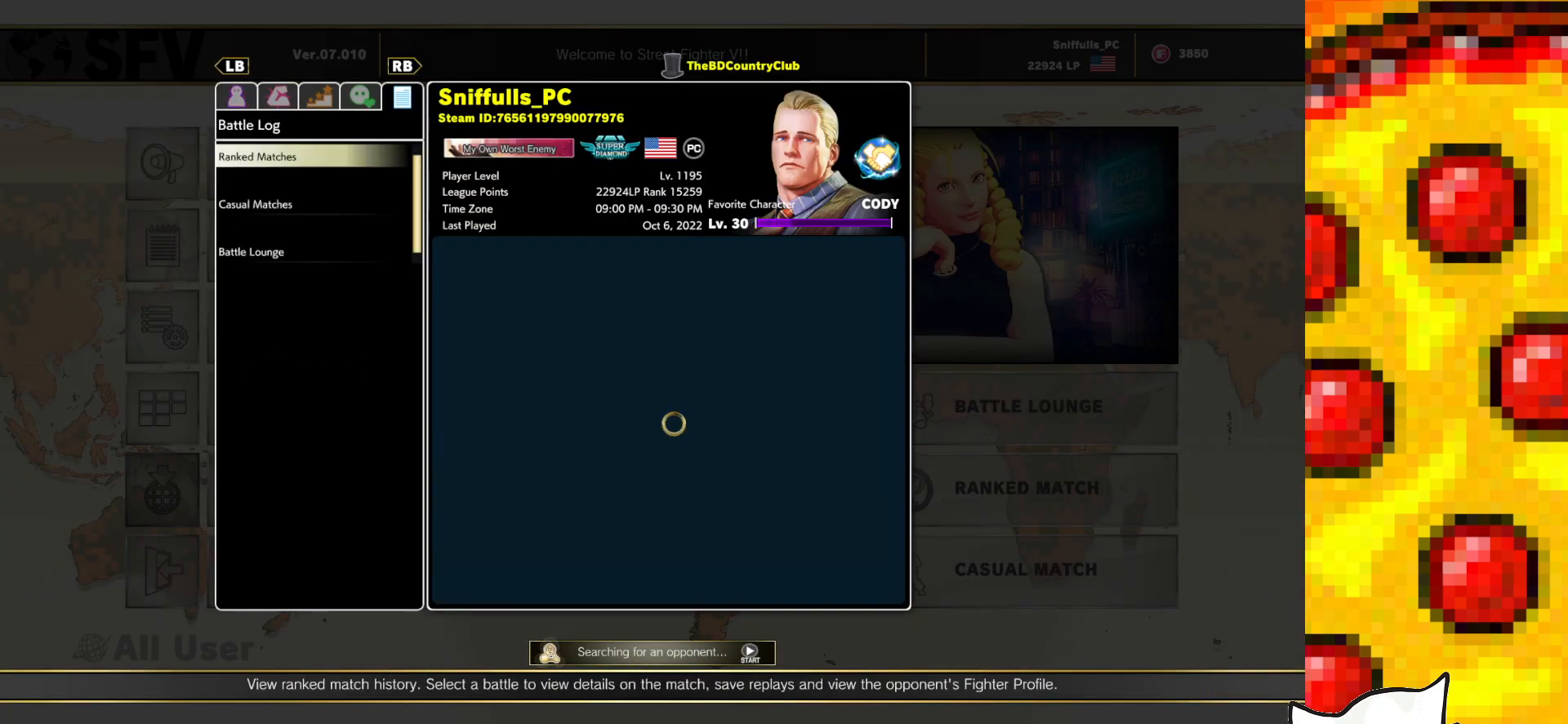
{"buttons": [], "events": []}
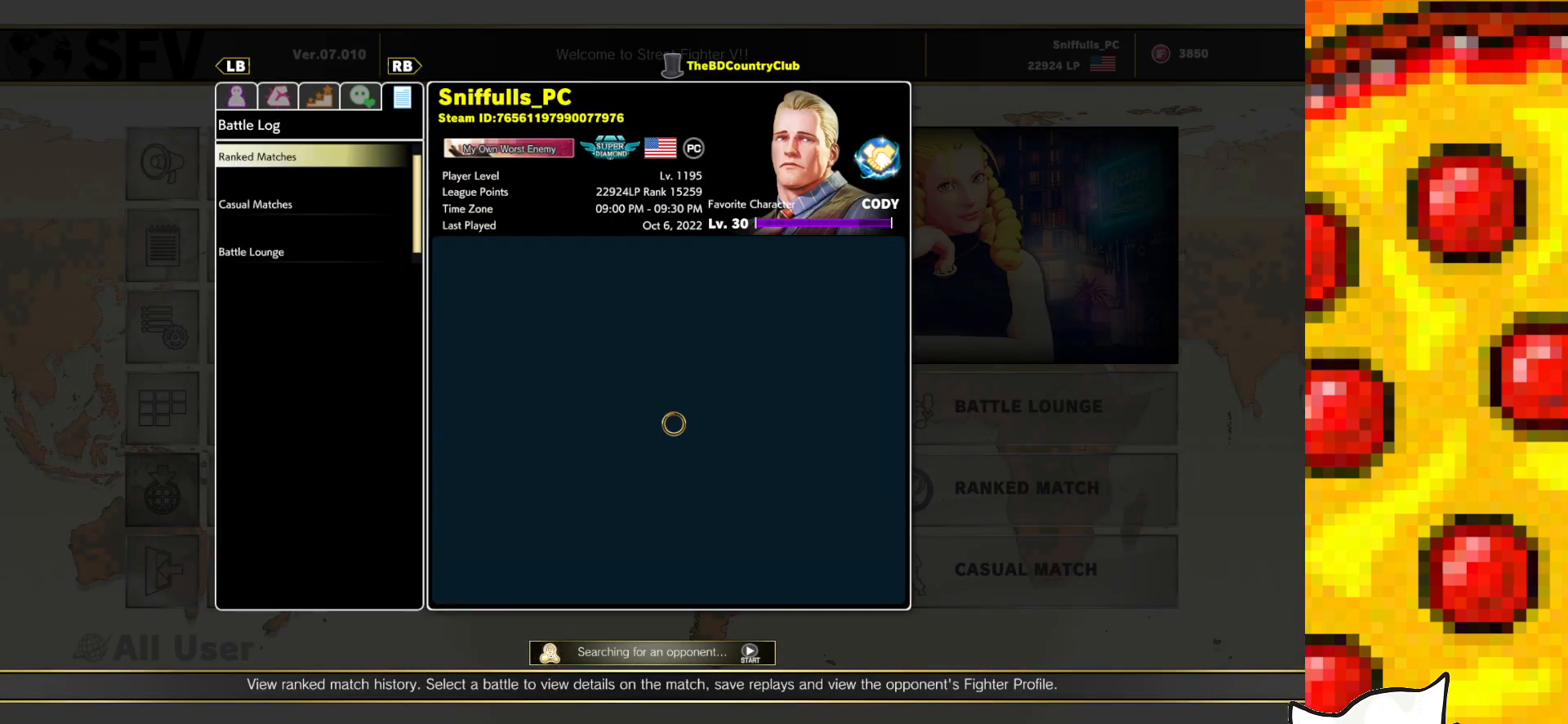
{"buttons": [], "events": []}
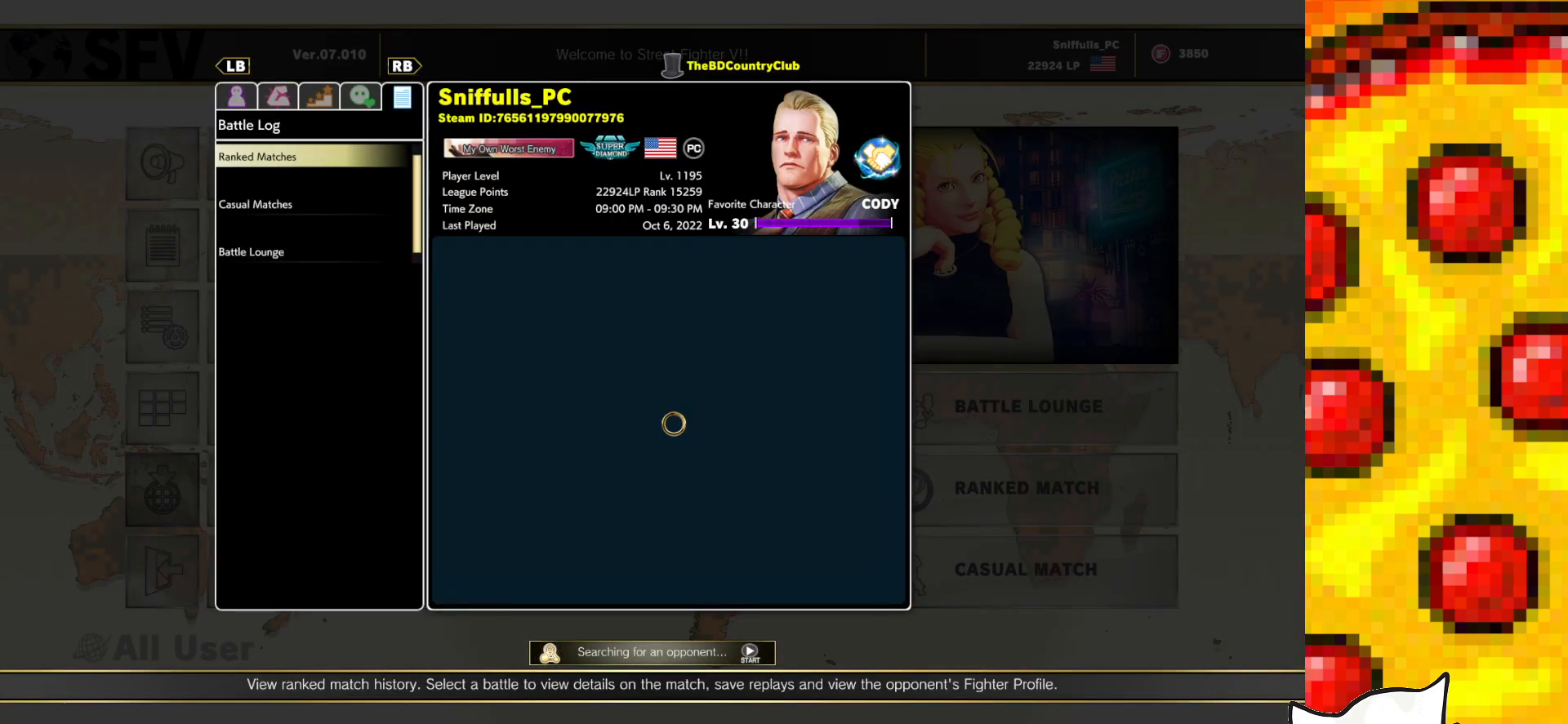
{"buttons": [], "events": []}
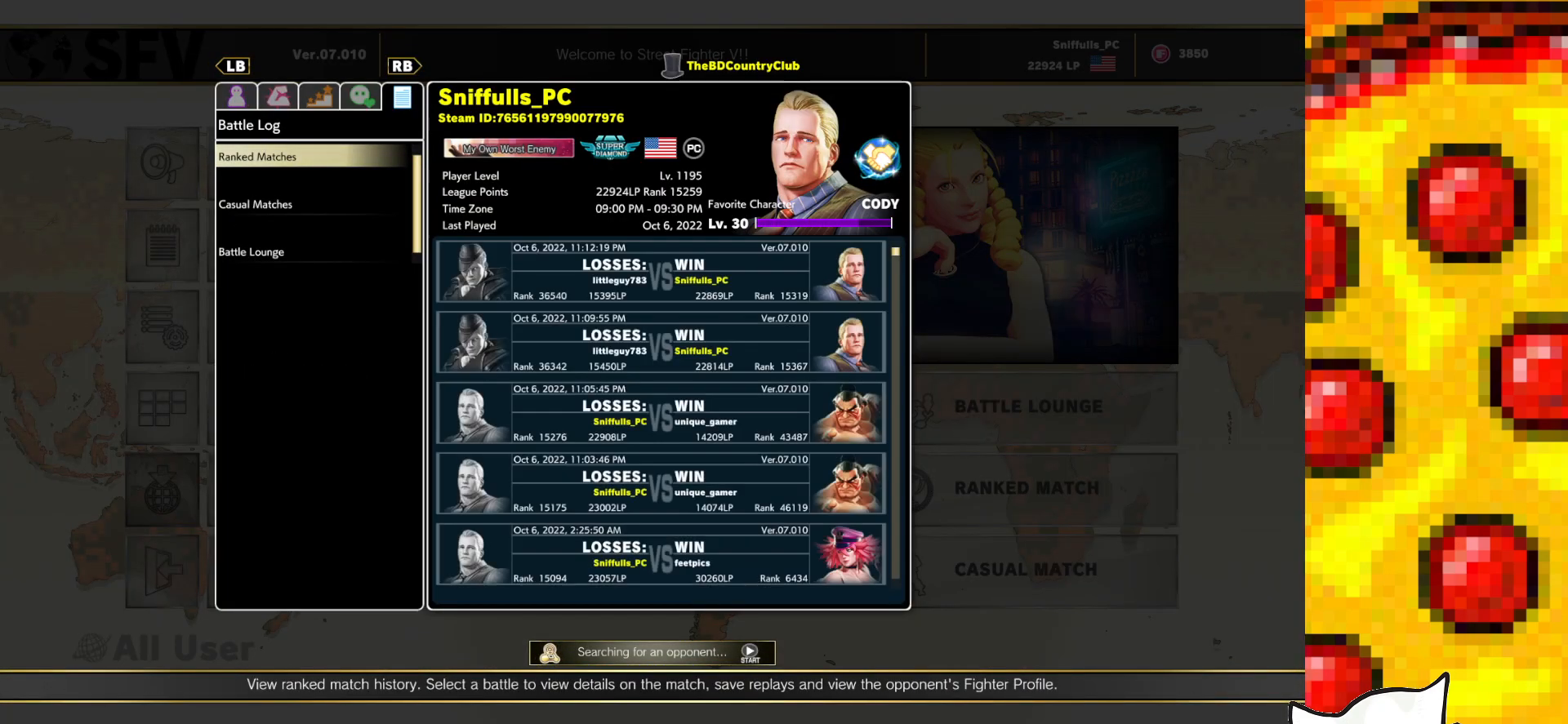
{"buttons": ["CROSS"], "events": [[117, "CROSS", "down"], [267, "CROSS", "up"], [417, "CROSS", "down"]]}
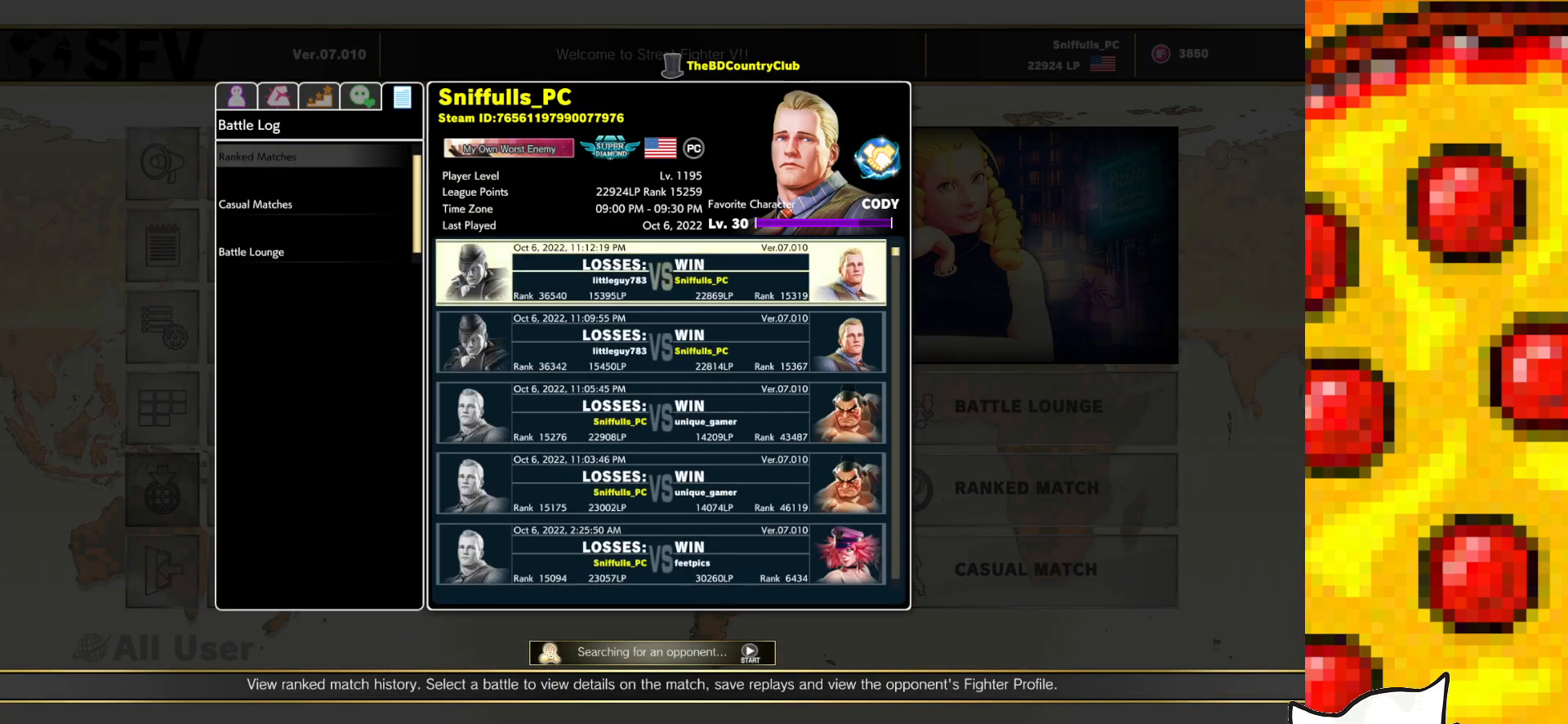
{"buttons": [], "events": [[50, "CROSS", "up"]]}
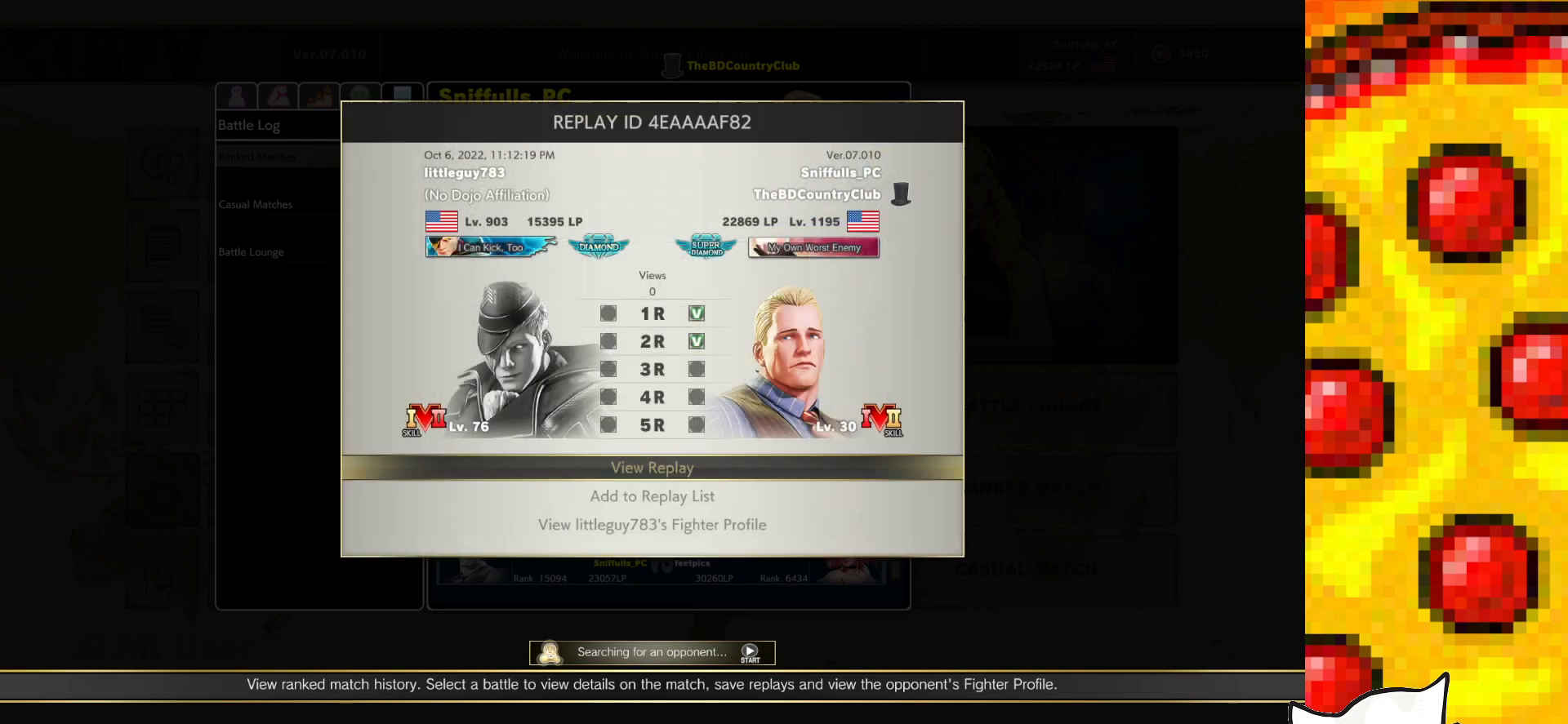
{"buttons": ["DPAD_DOWN"], "events": [[217, "DPAD_DOWN", "down"], [350, "DPAD_DOWN", "up"], [450, "DPAD_DOWN", "down"]]}
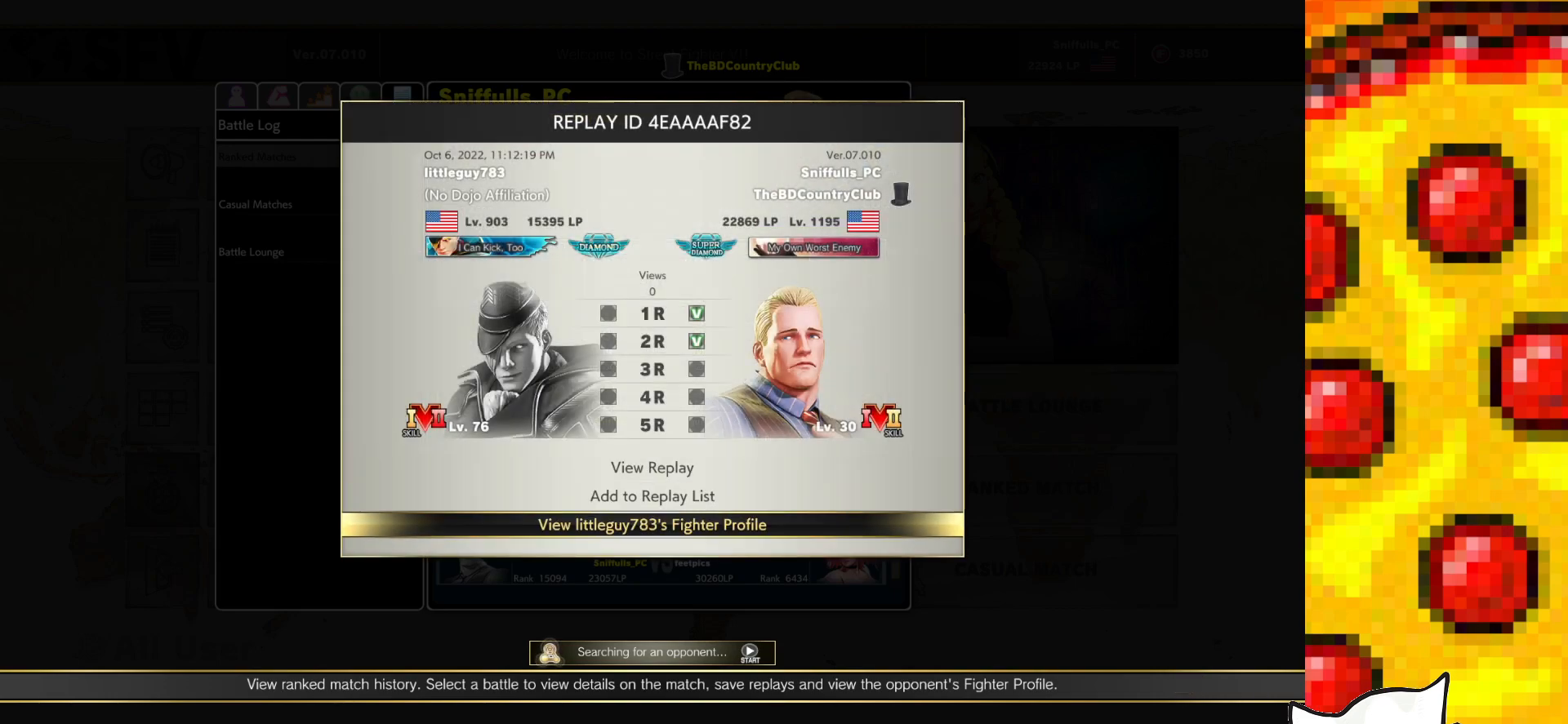
{"buttons": [], "events": [[67, "DPAD_DOWN", "up"], [167, "CROSS", "down"], [300, "CROSS", "up"]]}
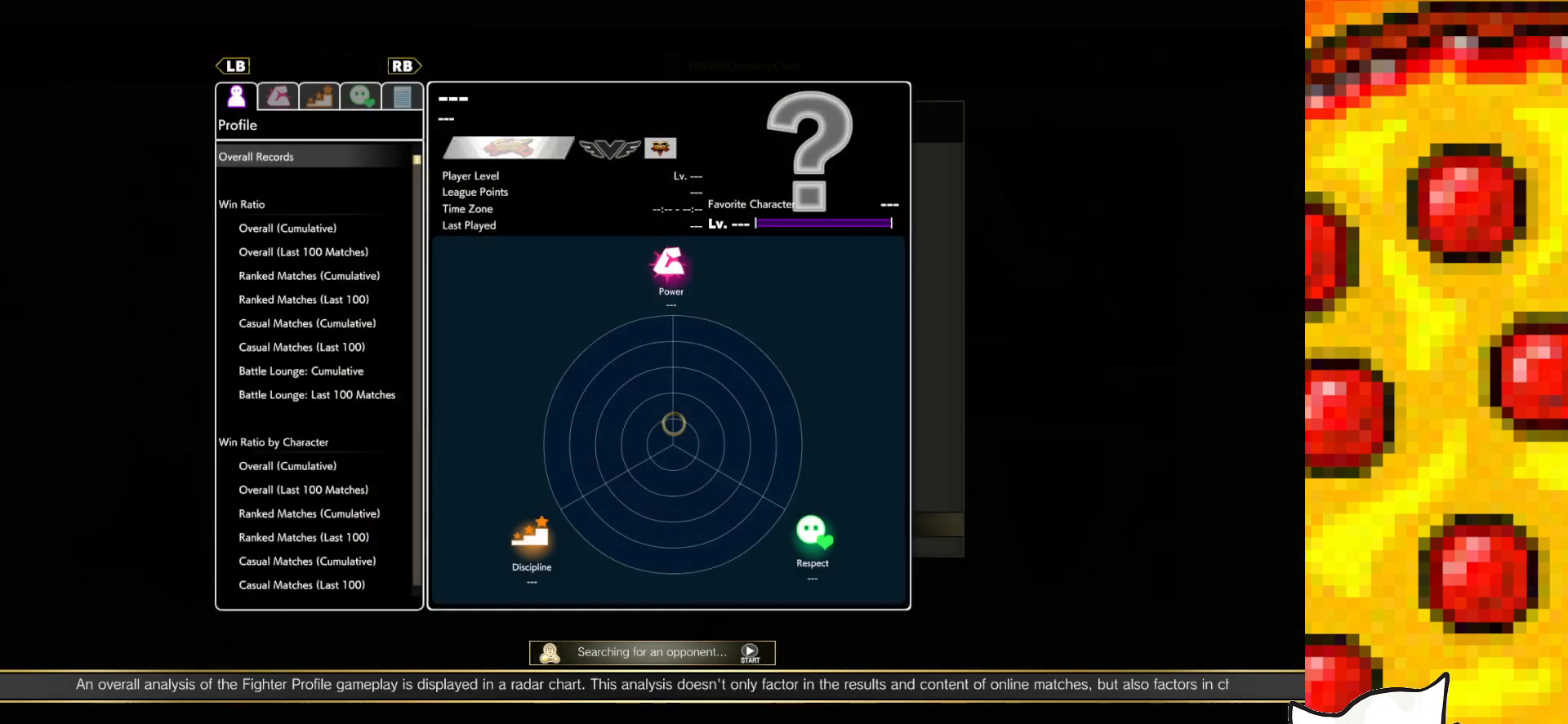
{"buttons": [], "events": [[333, "DPAD_DOWN", "down"], [433, "DPAD_DOWN", "up"]]}
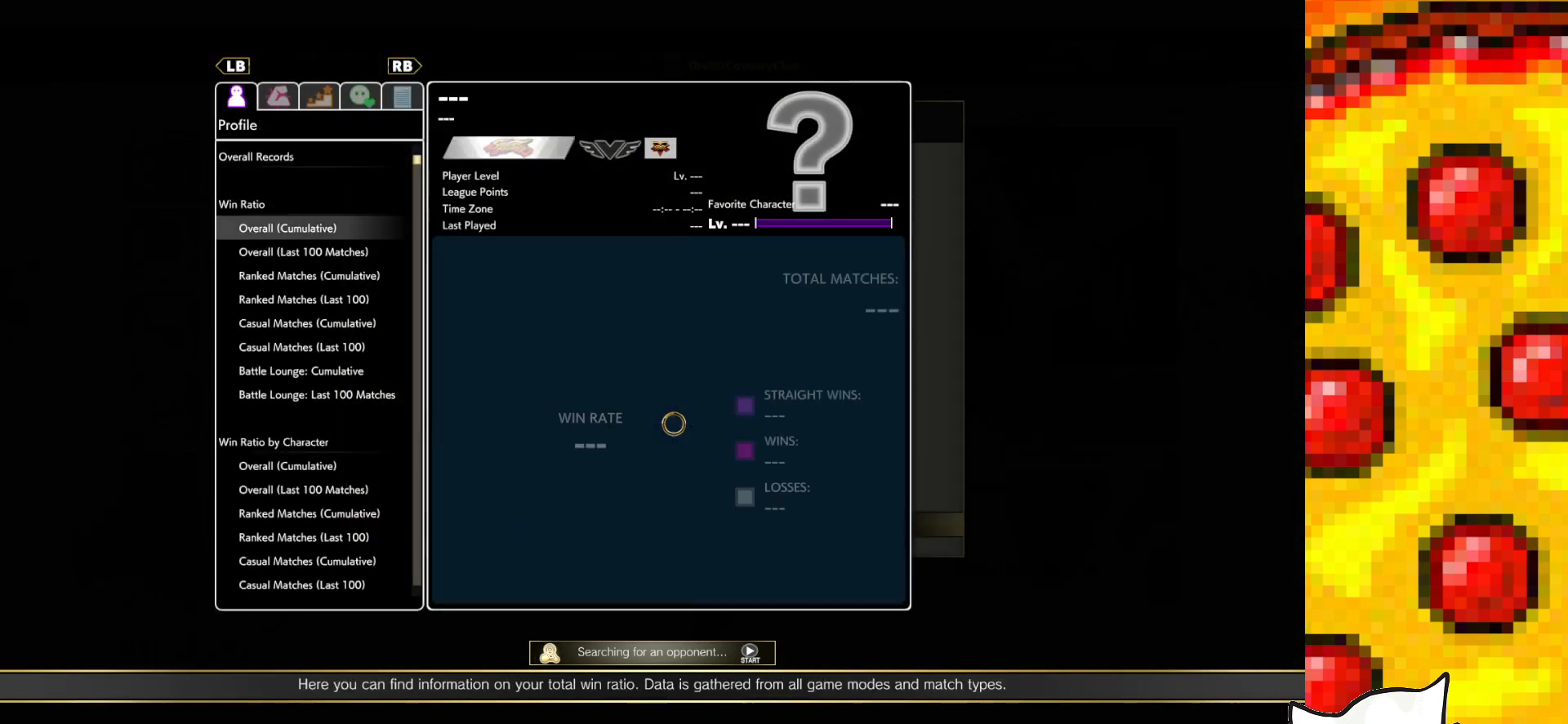
{"buttons": ["DPAD_DOWN"], "events": [[33, "DPAD_DOWN", "down"], [150, "DPAD_DOWN", "up"], [217, "DPAD_DOWN", "down"], [400, "DPAD_DOWN", "up"], [467, "DPAD_DOWN", "down"]]}
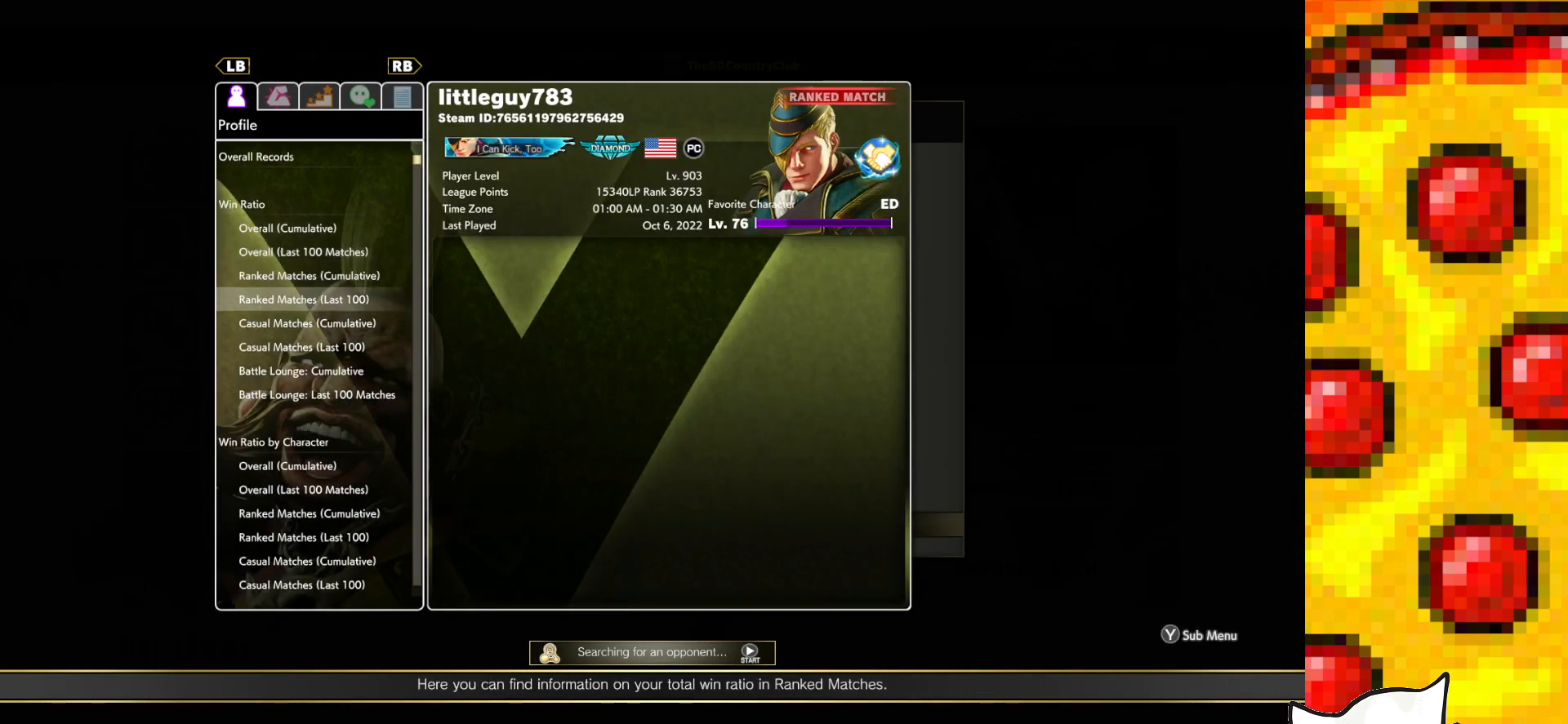
{"buttons": [], "events": [[83, "DPAD_DOWN", "up"]]}